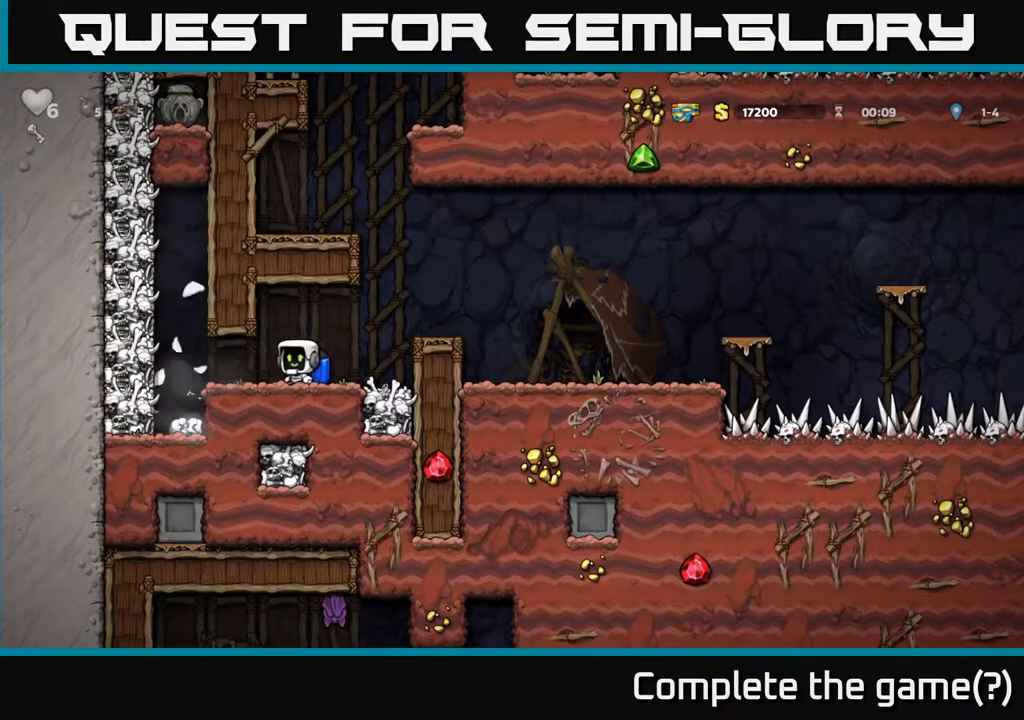
Gameplay with a controller (Xbox layout); each line is a JSON object with the inputs held at the frame after it. "events" lists button and stick changes between this image and that frame as [ms after this image, input, new state], when the widget could be followed in between. Not read: right_stick.
{"buttons": ["DPAD_RIGHT"], "left_stick": "center", "events": [[50, "X", "down"], [167, "DPAD_LEFT", "up"], [183, "X", "up"], [200, "DPAD_RIGHT", "down"], [333, "A", "down"], [400, "A", "up"]]}
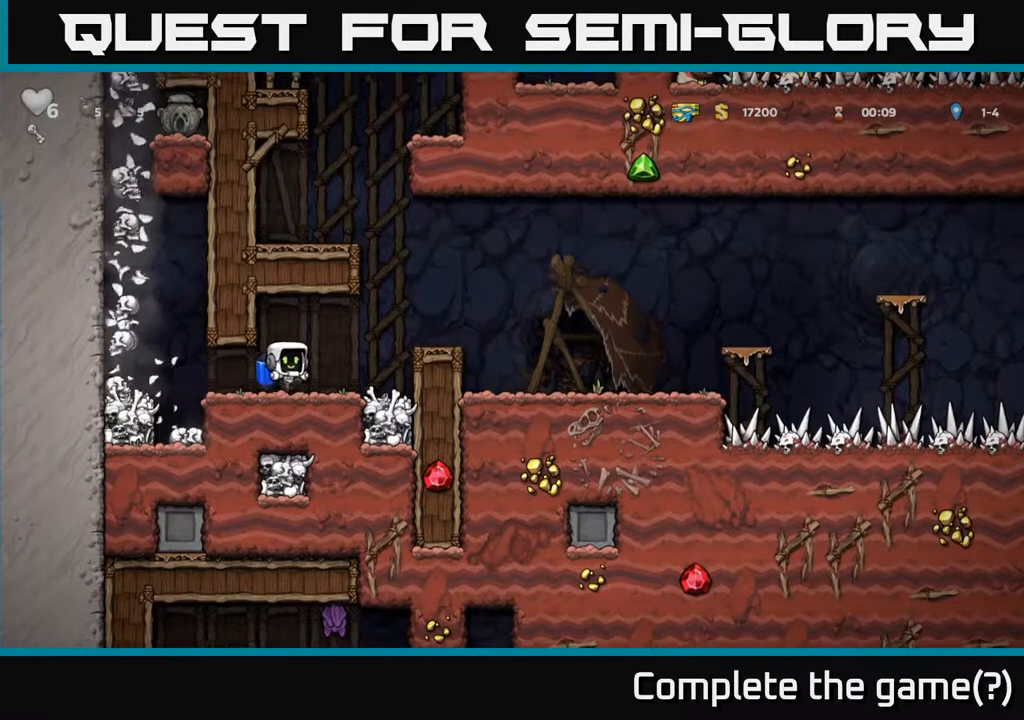
{"buttons": ["A"], "left_stick": "center", "events": [[67, "DPAD_RIGHT", "up"], [400, "A", "down"]]}
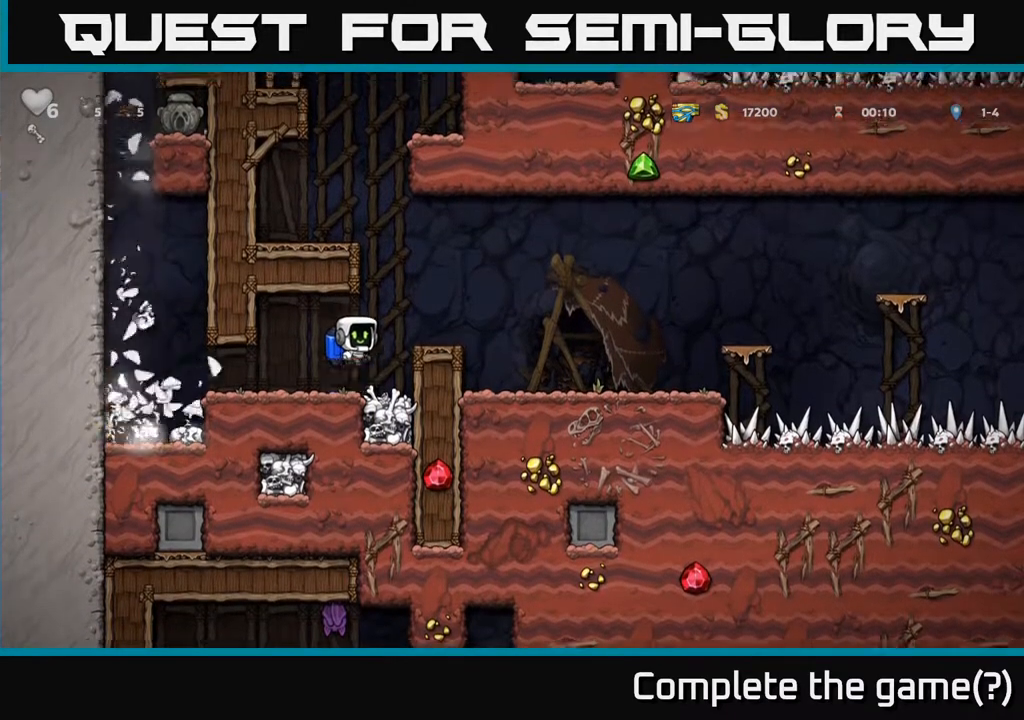
{"buttons": ["DPAD_RIGHT"], "left_stick": "center", "events": [[33, "DPAD_RIGHT", "down"], [100, "A", "up"]]}
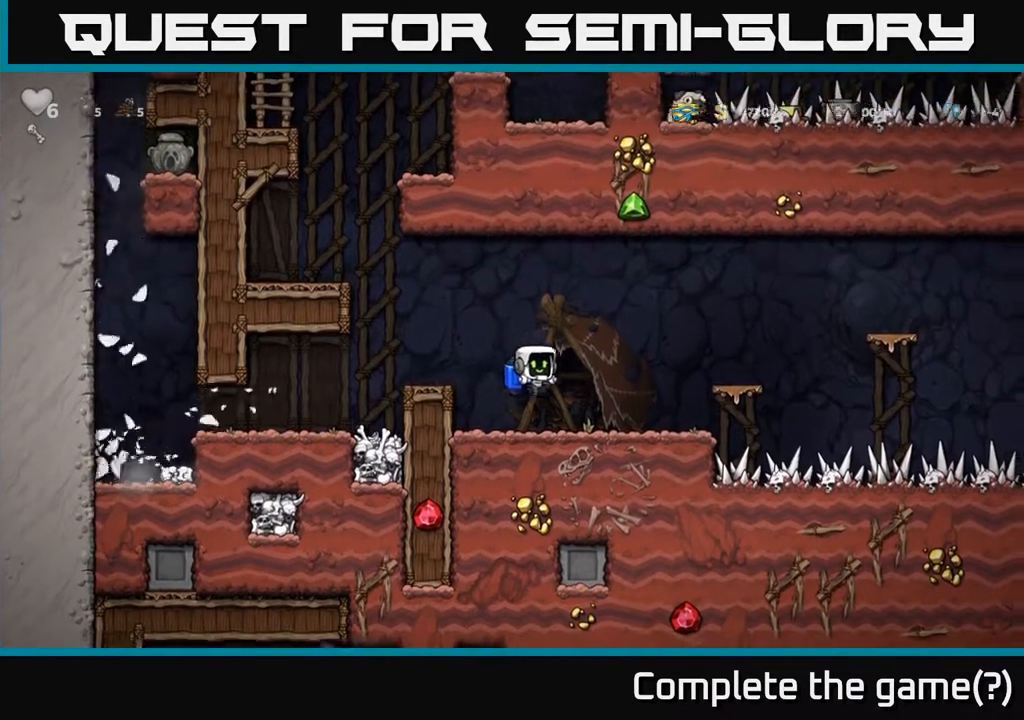
{"buttons": ["DPAD_RIGHT"], "left_stick": "center", "events": [[267, "A", "down"], [400, "A", "up"]]}
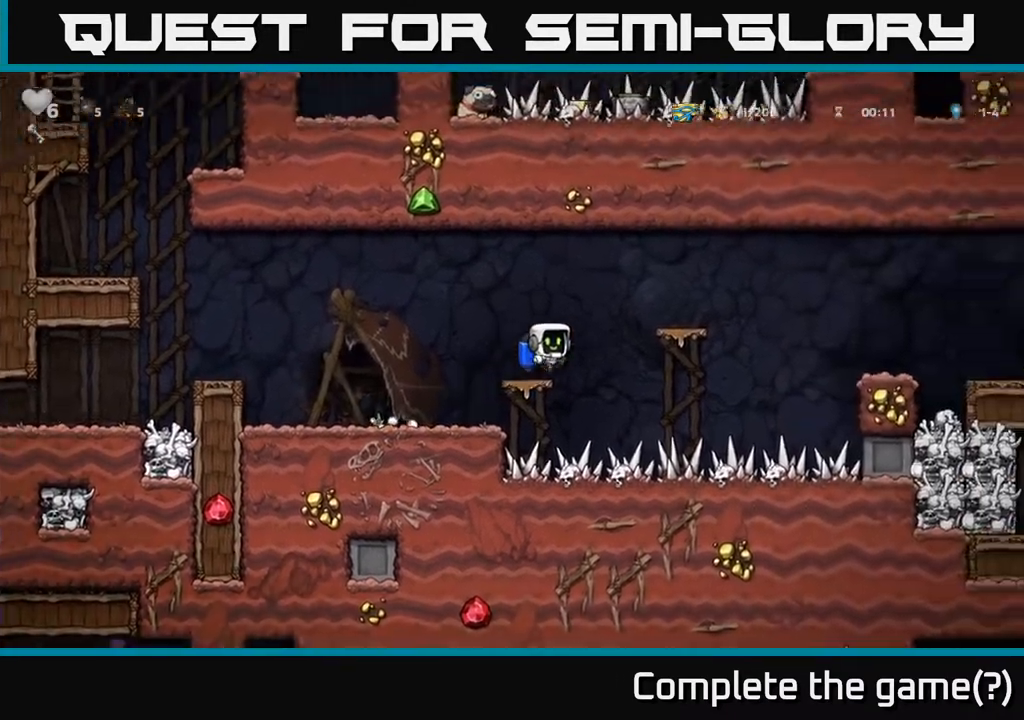
{"buttons": ["DPAD_RIGHT"], "left_stick": "center", "events": [[100, "A", "down"], [200, "A", "up"], [350, "A", "down"], [467, "A", "up"]]}
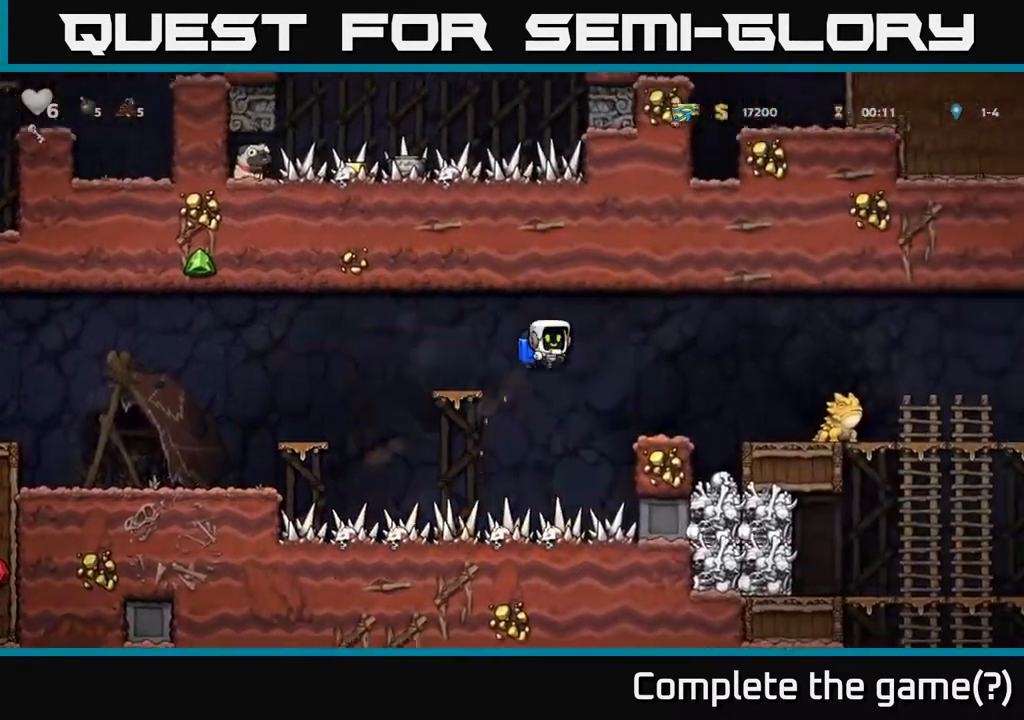
{"buttons": ["DPAD_RIGHT"], "left_stick": "center", "events": [[267, "A", "down"], [367, "A", "up"]]}
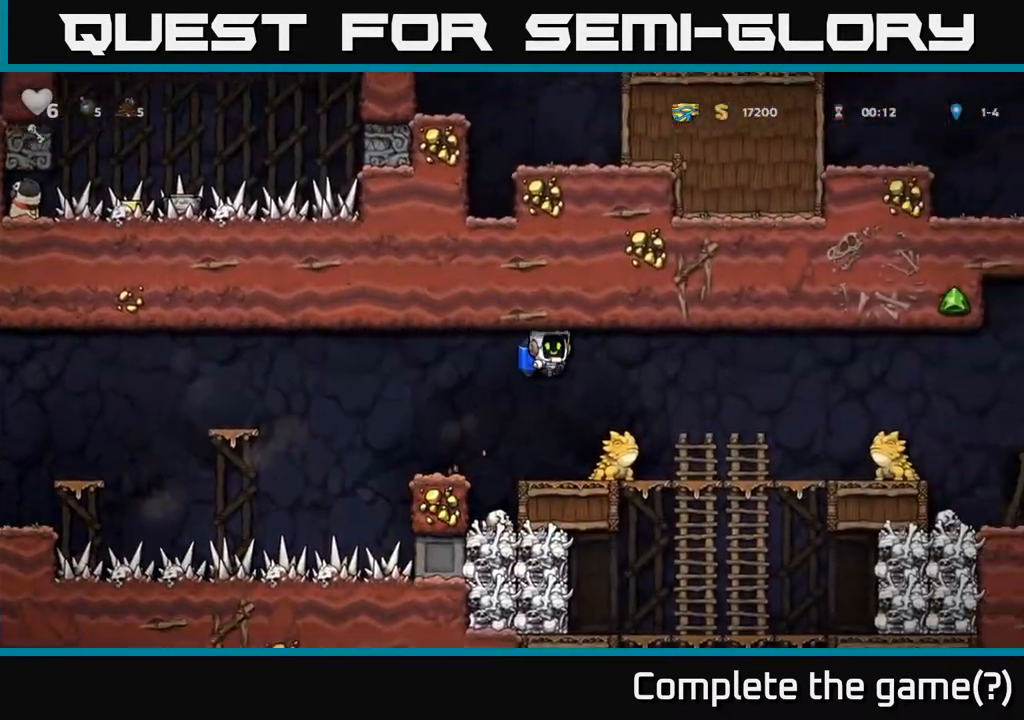
{"buttons": [], "left_stick": "center", "events": [[50, "DPAD_RIGHT", "up"]]}
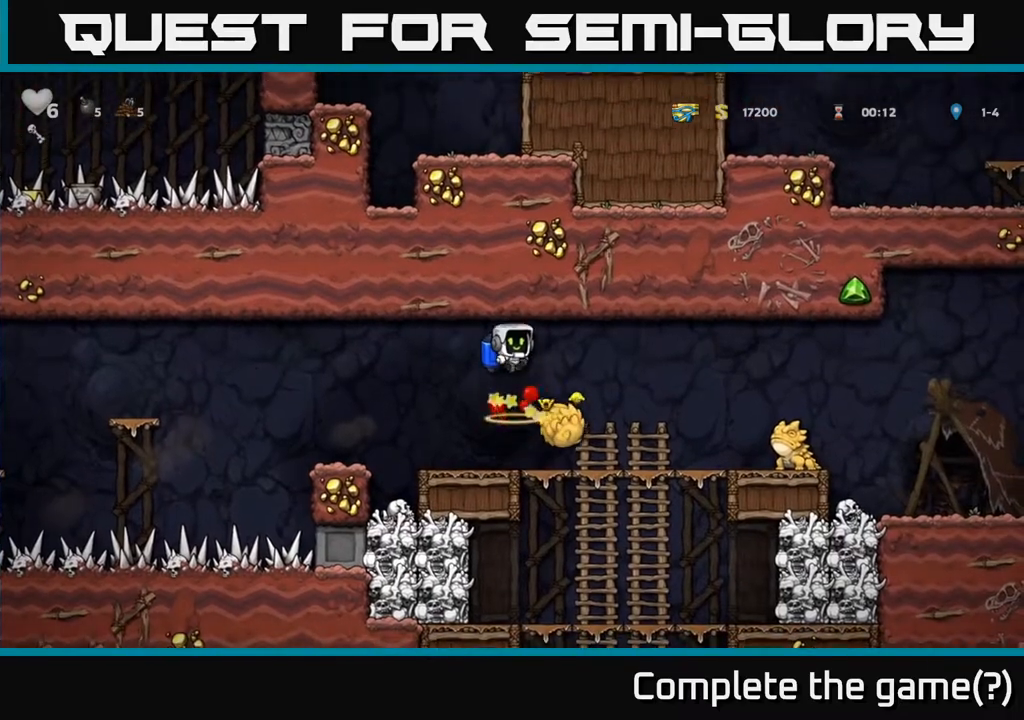
{"buttons": [], "left_stick": "center", "events": []}
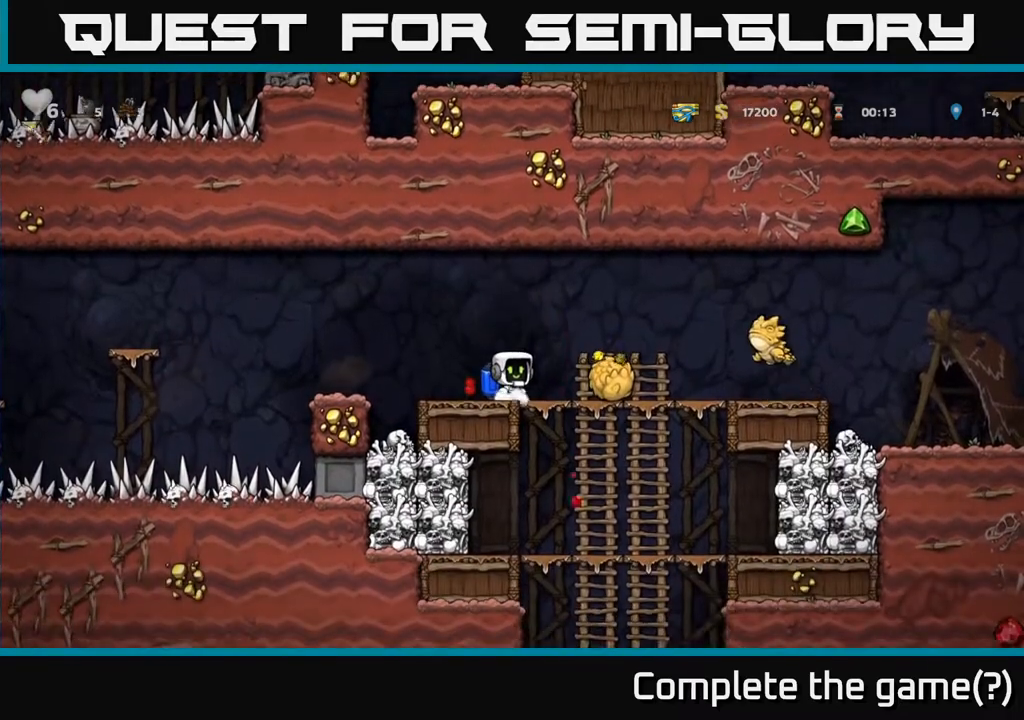
{"buttons": ["DPAD_LEFT"], "left_stick": "center", "events": [[317, "DPAD_LEFT", "down"], [400, "A", "down"], [500, "A", "up"]]}
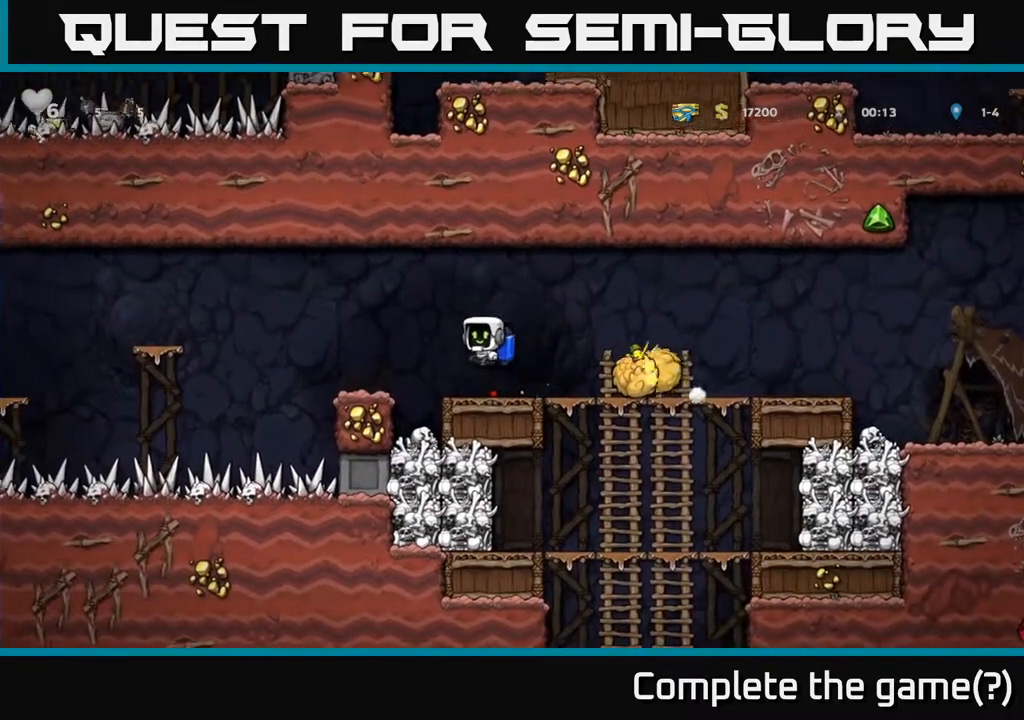
{"buttons": ["DPAD_LEFT"], "left_stick": "center", "events": [[83, "A", "down"], [183, "A", "up"], [350, "A", "down"], [467, "A", "up"]]}
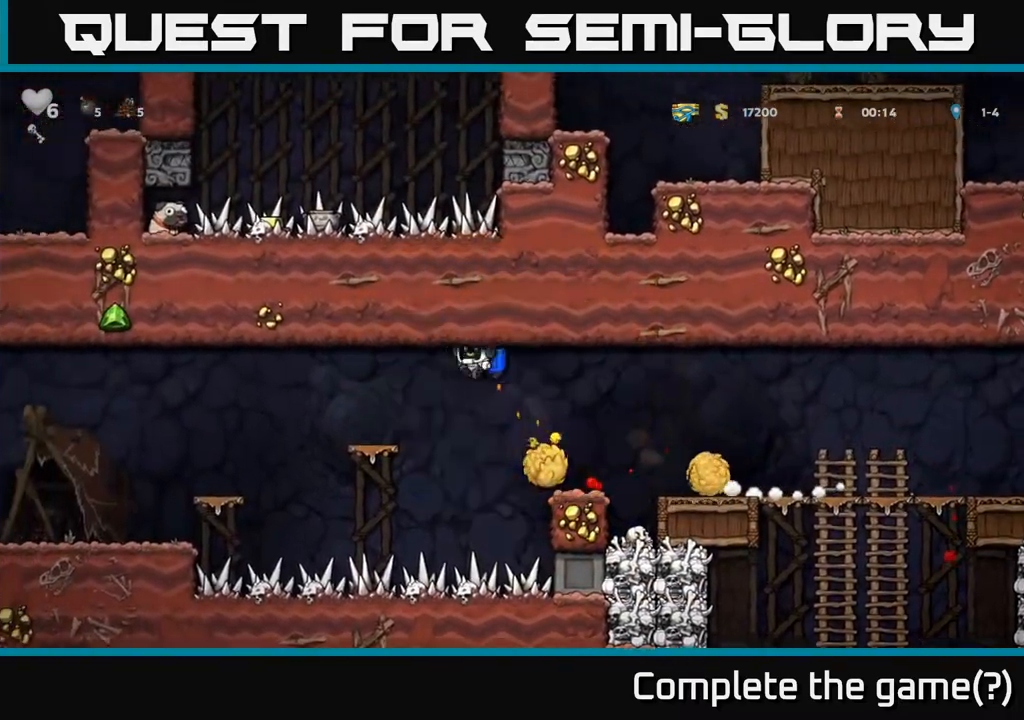
{"buttons": ["A", "DPAD_LEFT"], "left_stick": "center", "events": [[33, "A", "down"], [133, "A", "up"], [217, "A", "down"], [317, "A", "up"], [417, "A", "down"]]}
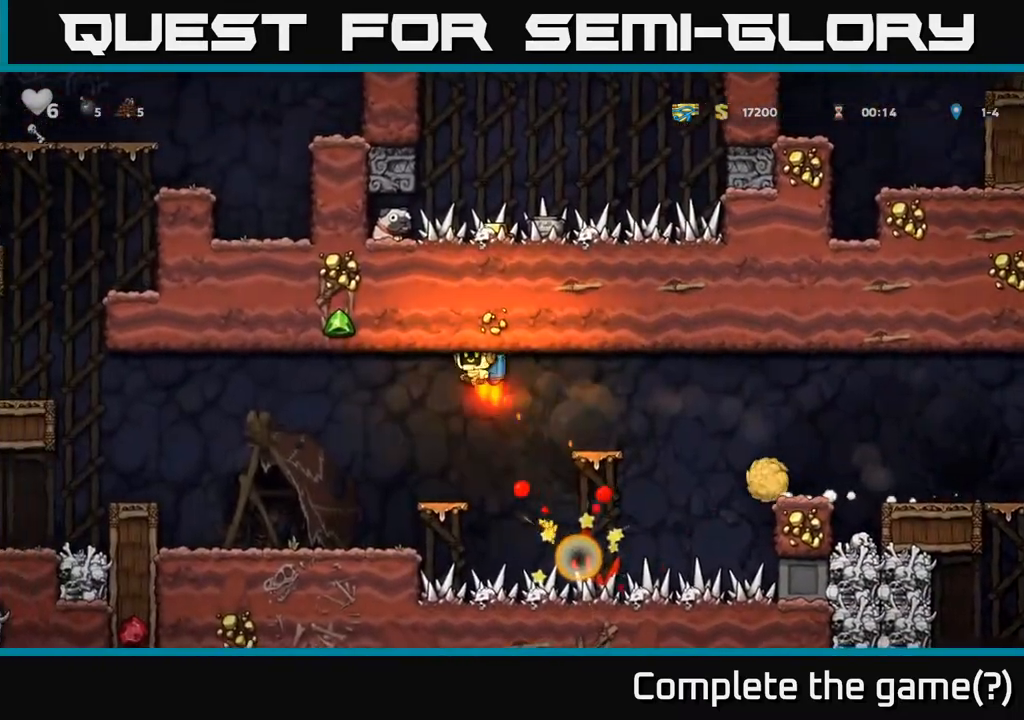
{"buttons": ["DPAD_RIGHT"], "left_stick": "center", "events": [[33, "A", "up"], [367, "DPAD_LEFT", "up"], [450, "DPAD_RIGHT", "down"]]}
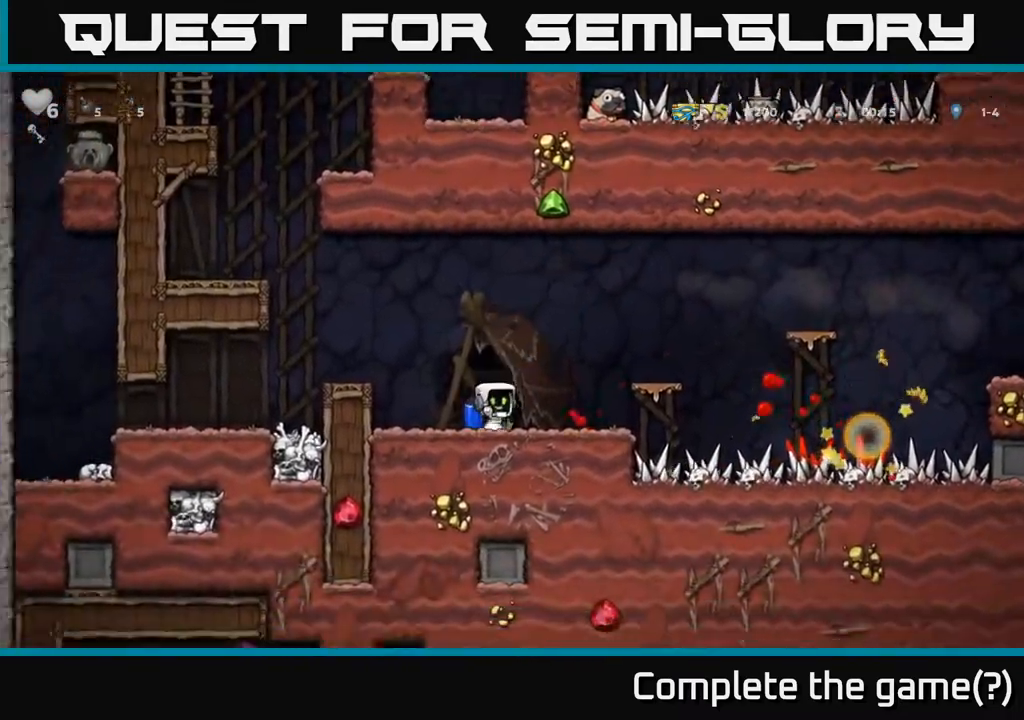
{"buttons": ["A", "DPAD_RIGHT"], "left_stick": "center", "events": [[233, "A", "down"], [367, "A", "up"], [483, "A", "down"]]}
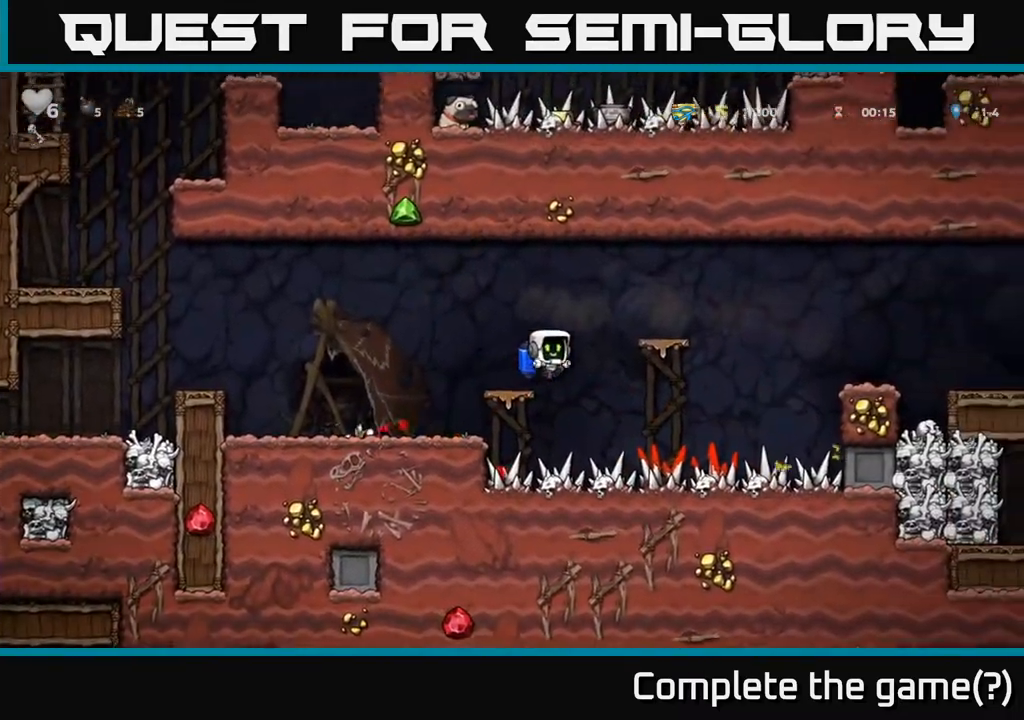
{"buttons": ["DPAD_RIGHT"], "left_stick": "center", "events": [[133, "A", "up"], [333, "A", "down"], [417, "A", "up"]]}
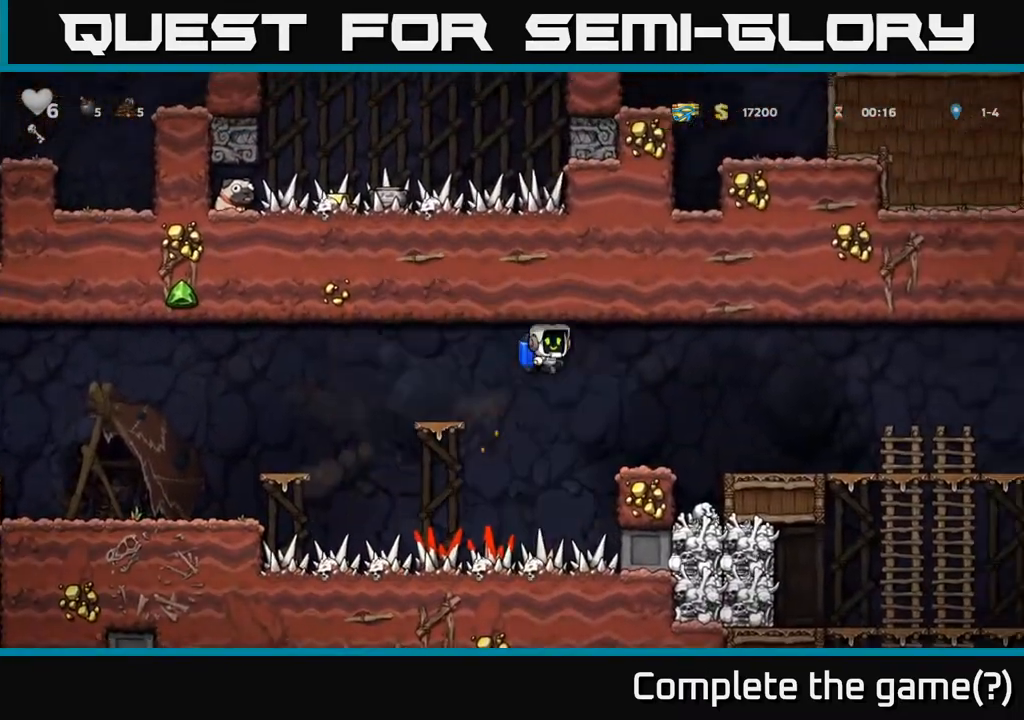
{"buttons": ["DPAD_RIGHT"], "left_stick": "center", "events": []}
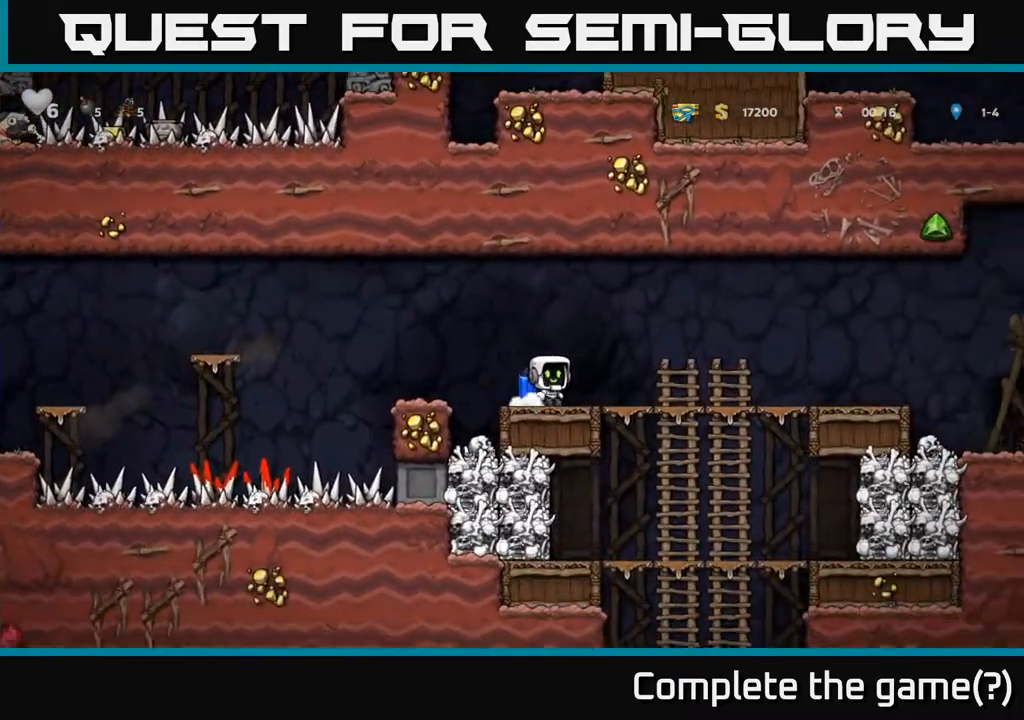
{"buttons": [], "left_stick": "center", "events": [[50, "DPAD_RIGHT", "up"], [100, "DPAD_LEFT", "down"], [383, "DPAD_LEFT", "up"]]}
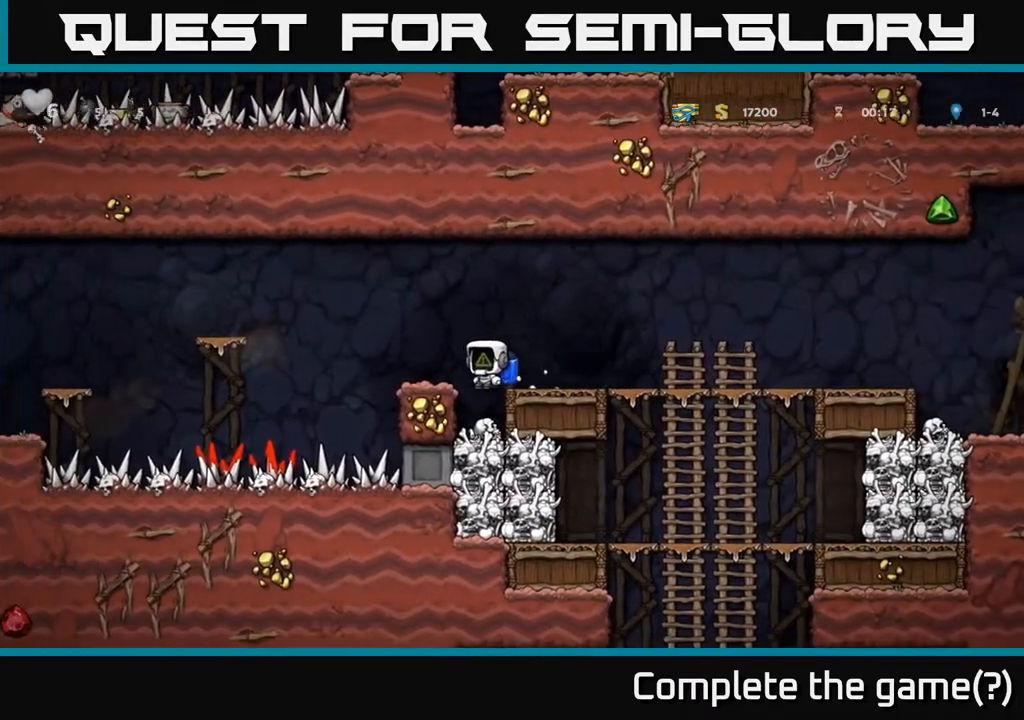
{"buttons": ["A"], "left_stick": "center", "events": [[283, "DPAD_DOWN", "down"], [367, "X", "down"], [467, "DPAD_DOWN", "up"], [500, "A", "down"], [500, "X", "up"]]}
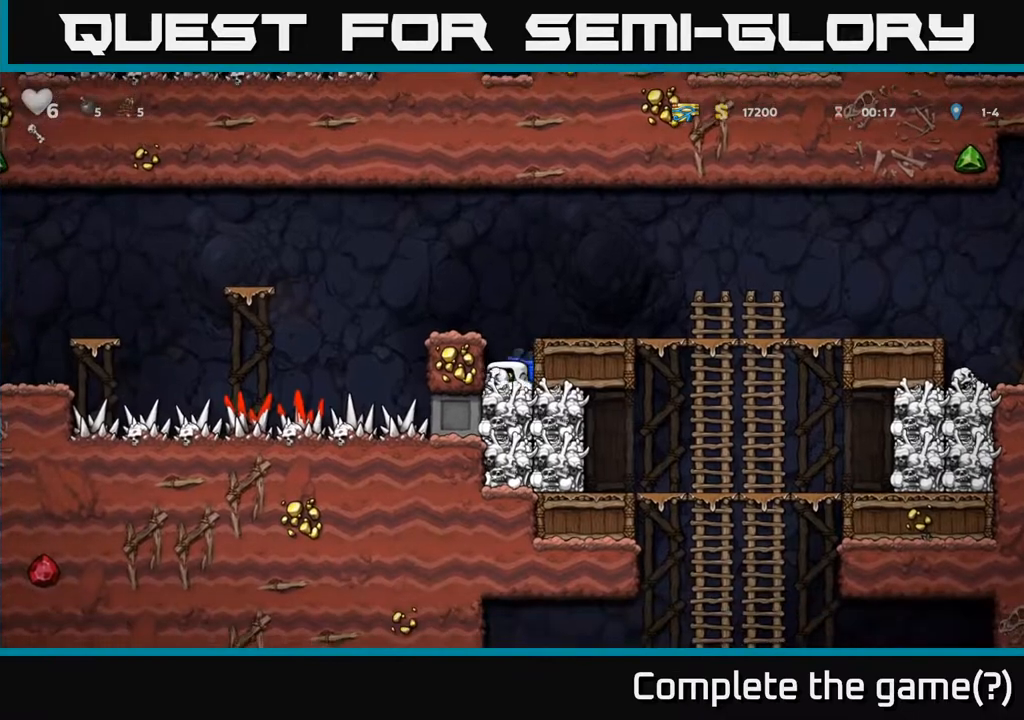
{"buttons": ["DPAD_RIGHT"], "left_stick": "center", "events": [[67, "DPAD_RIGHT", "down"], [150, "A", "up"]]}
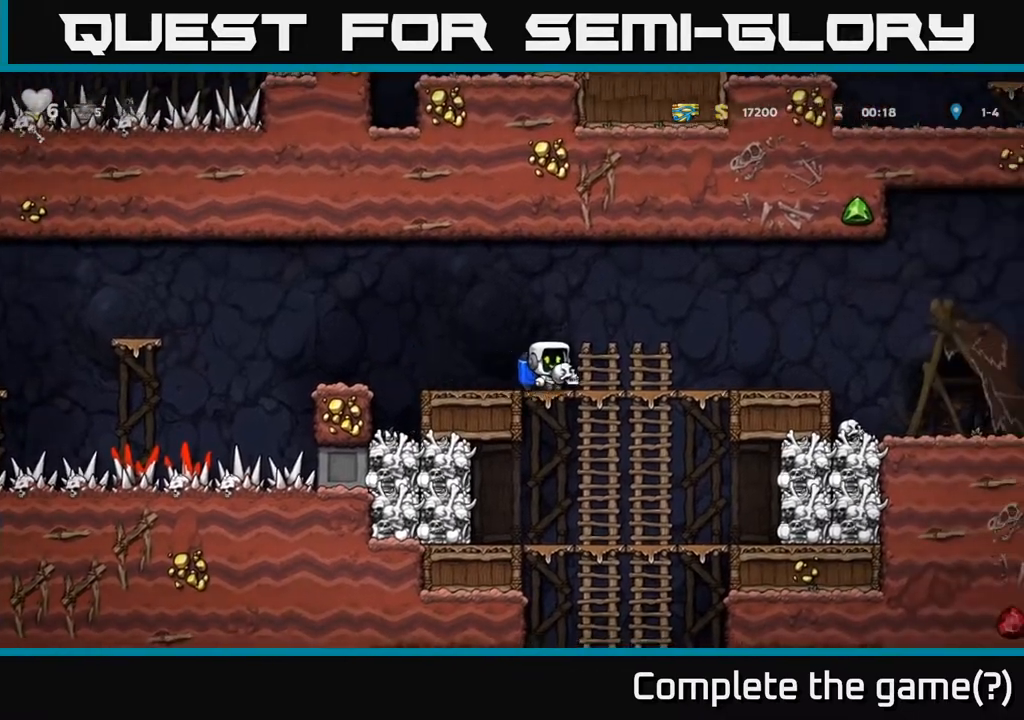
{"buttons": ["DPAD_DOWN", "DPAD_RIGHT"], "left_stick": "center", "events": [[100, "DPAD_DOWN", "down"], [150, "DPAD_RIGHT", "up"], [167, "A", "down"], [267, "DPAD_DOWN", "up"], [283, "A", "up"], [367, "DPAD_UP", "down"], [467, "DPAD_UP", "up"], [483, "DPAD_RIGHT", "down"], [500, "DPAD_DOWN", "down"]]}
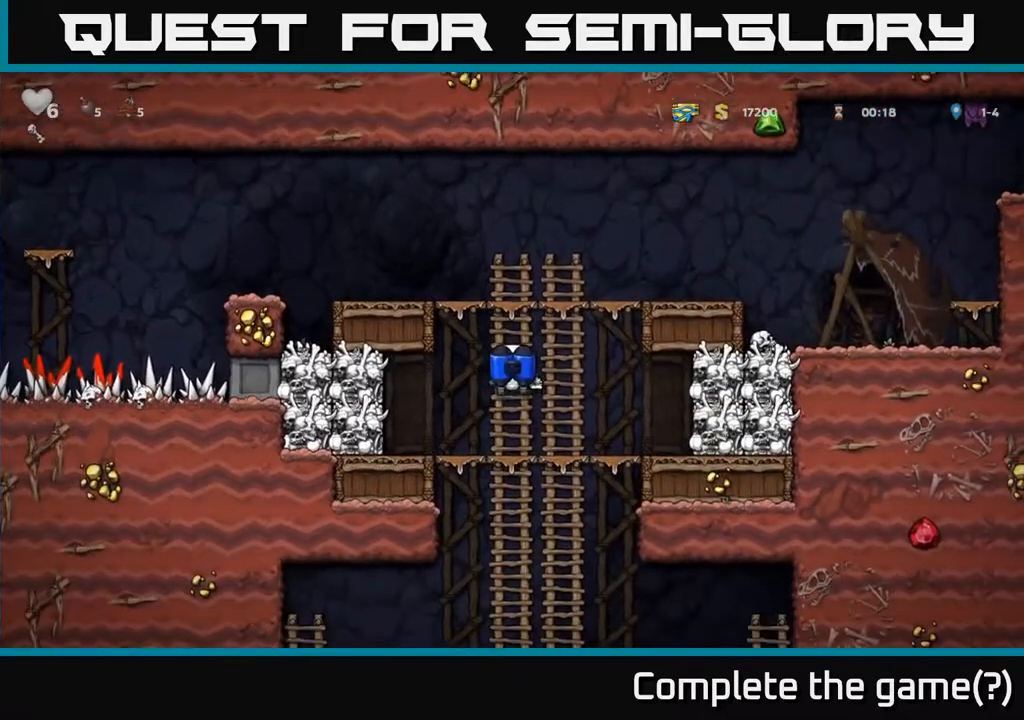
{"buttons": ["DPAD_DOWN"], "left_stick": "center", "events": [[33, "A", "down"], [50, "DPAD_RIGHT", "up"], [150, "A", "up"], [267, "DPAD_DOWN", "up"], [350, "DPAD_UP", "down"], [450, "DPAD_UP", "up"], [500, "DPAD_DOWN", "down"]]}
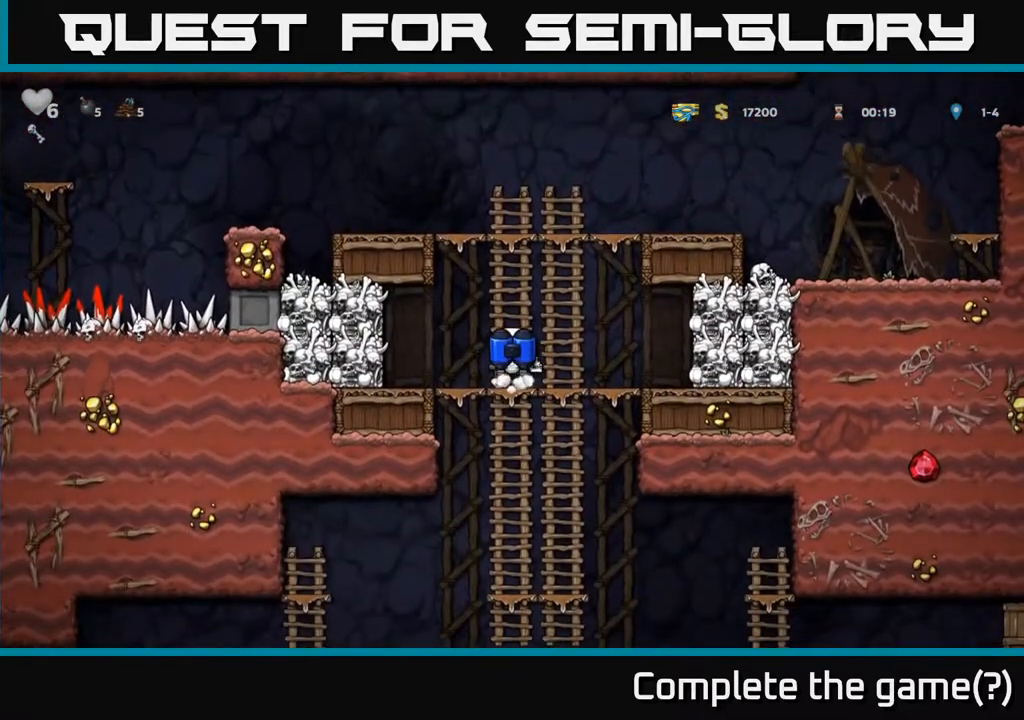
{"buttons": ["DPAD_DOWN"], "left_stick": "center", "events": []}
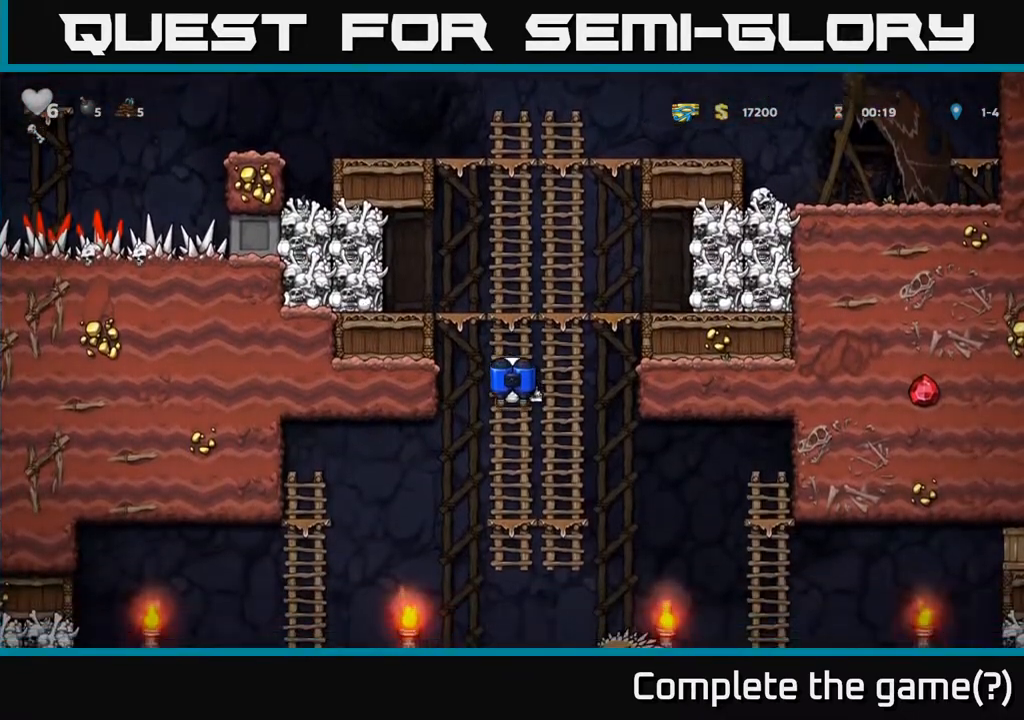
{"buttons": [], "left_stick": "center", "events": [[200, "DPAD_DOWN", "up"]]}
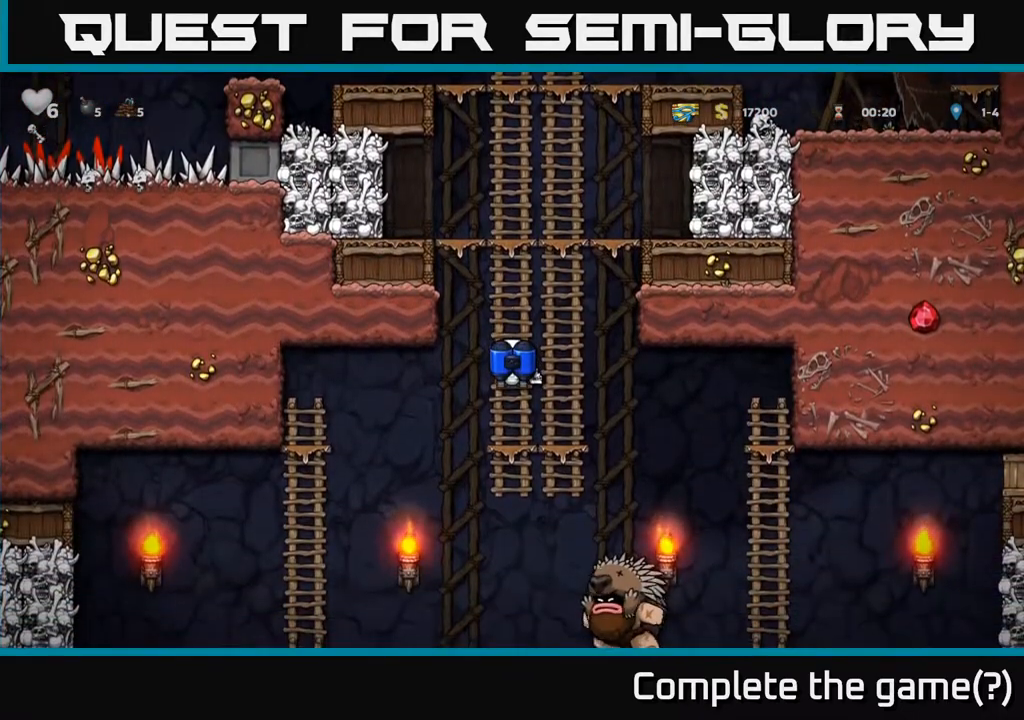
{"buttons": ["A", "DPAD_RIGHT"], "left_stick": "center", "events": [[50, "DPAD_DOWN", "down"], [83, "A", "down"], [167, "DPAD_LEFT", "down"], [200, "DPAD_DOWN", "up"], [217, "A", "up"], [400, "DPAD_LEFT", "up"], [450, "DPAD_RIGHT", "down"], [483, "A", "down"]]}
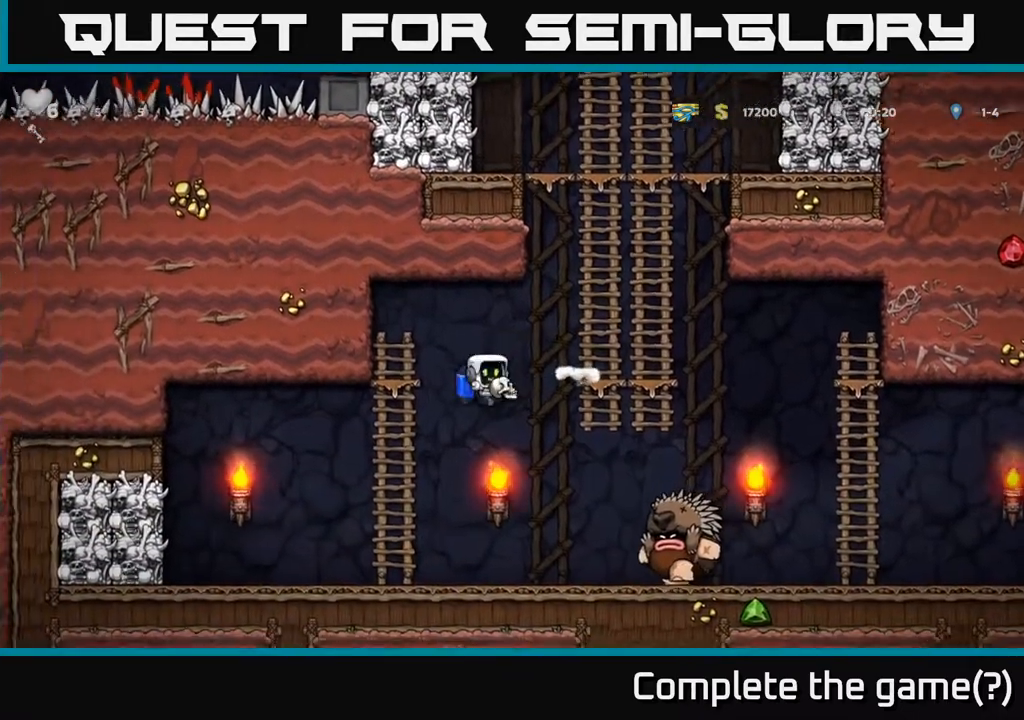
{"buttons": [], "left_stick": "center", "events": [[17, "DPAD_RIGHT", "up"], [67, "A", "up"], [67, "DPAD_LEFT", "down"], [217, "DPAD_LEFT", "up"]]}
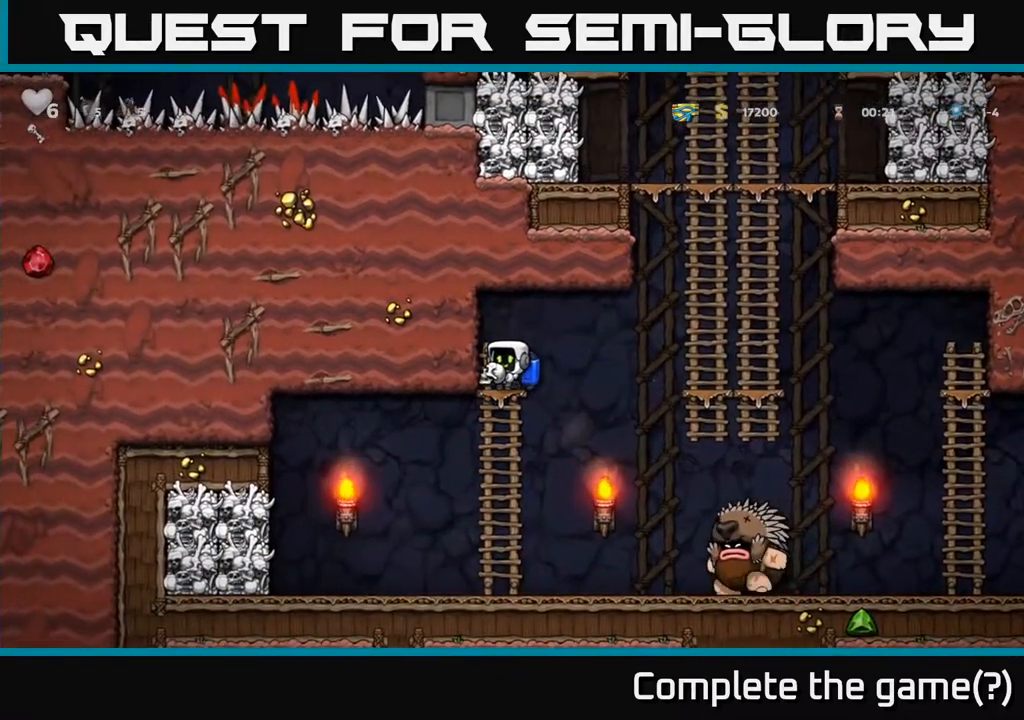
{"buttons": ["DPAD_DOWN"], "left_stick": "center", "events": [[200, "DPAD_DOWN", "down"]]}
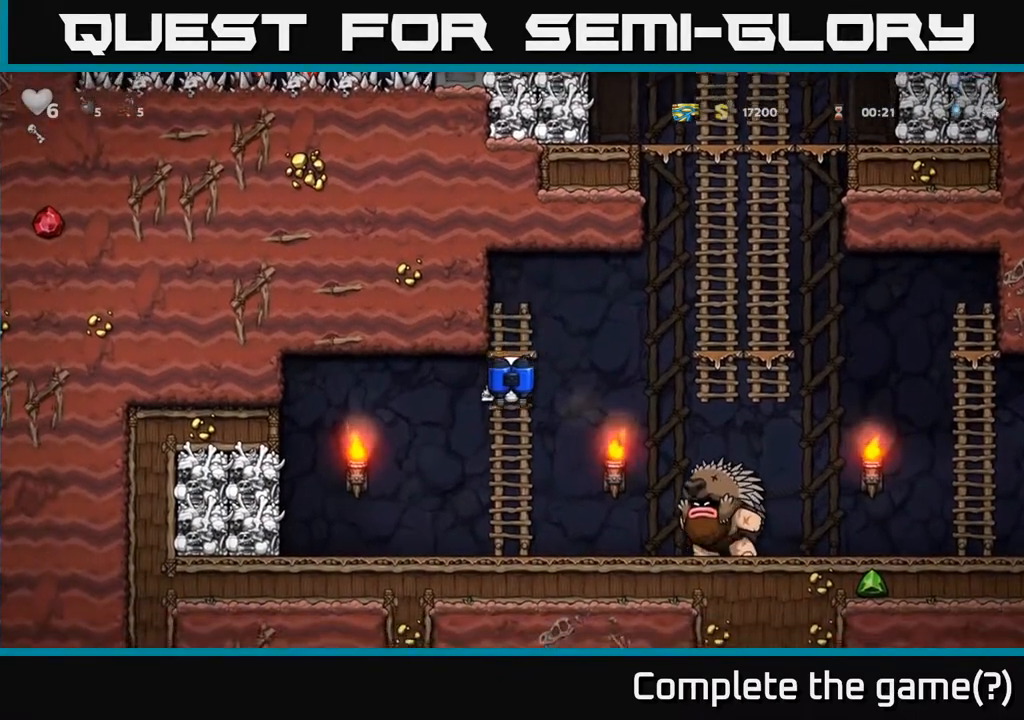
{"buttons": [], "left_stick": "center", "events": [[17, "DPAD_DOWN", "up"], [333, "DPAD_DOWN", "down"], [383, "A", "down"], [483, "A", "up"], [483, "DPAD_DOWN", "up"]]}
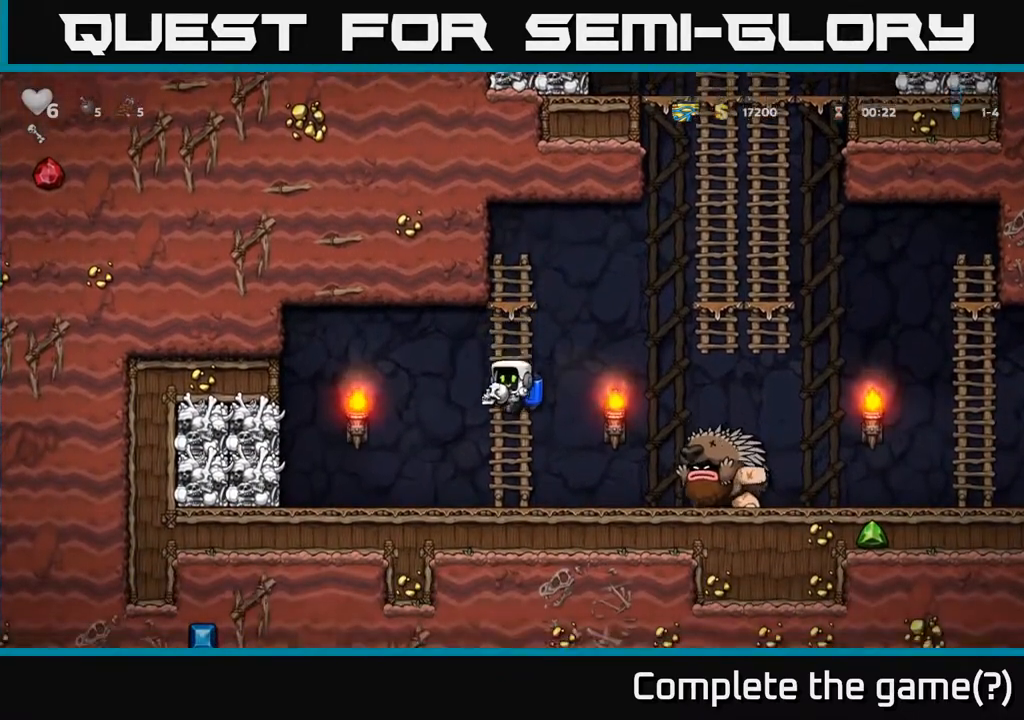
{"buttons": [], "left_stick": "center", "events": [[183, "DPAD_LEFT", "down"], [400, "DPAD_LEFT", "up"]]}
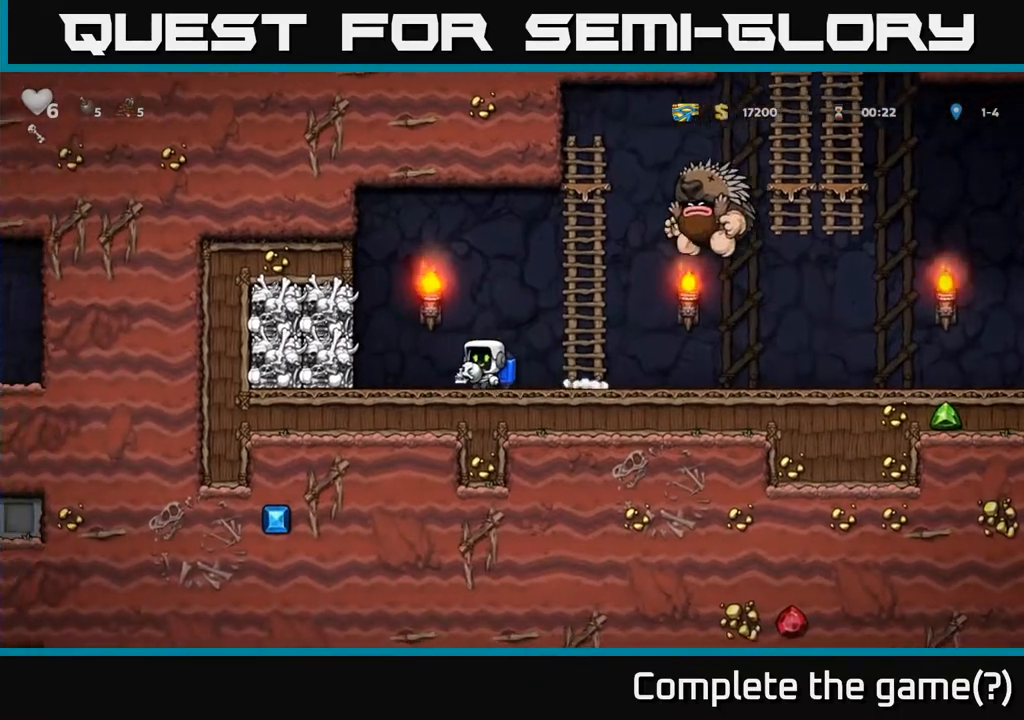
{"buttons": ["A", "DPAD_RIGHT"], "left_stick": "center", "events": [[17, "DPAD_LEFT", "down"], [133, "DPAD_LEFT", "up"], [200, "A", "down"], [300, "A", "up"], [350, "A", "down"], [467, "DPAD_RIGHT", "down"]]}
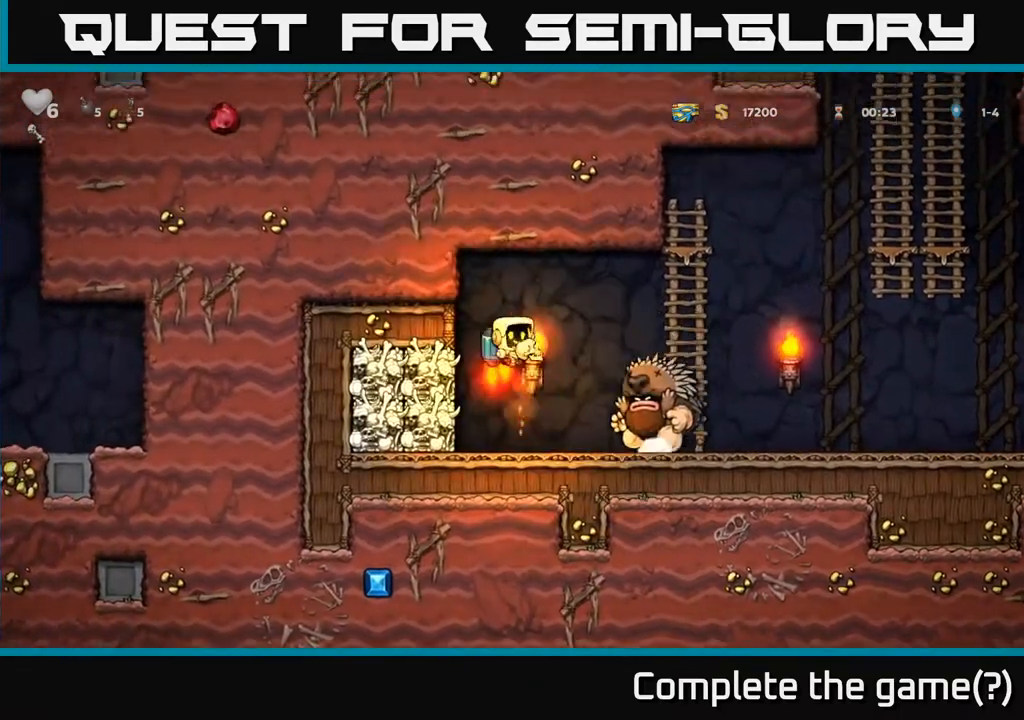
{"buttons": ["DPAD_RIGHT"], "left_stick": "center", "events": [[183, "A", "up"]]}
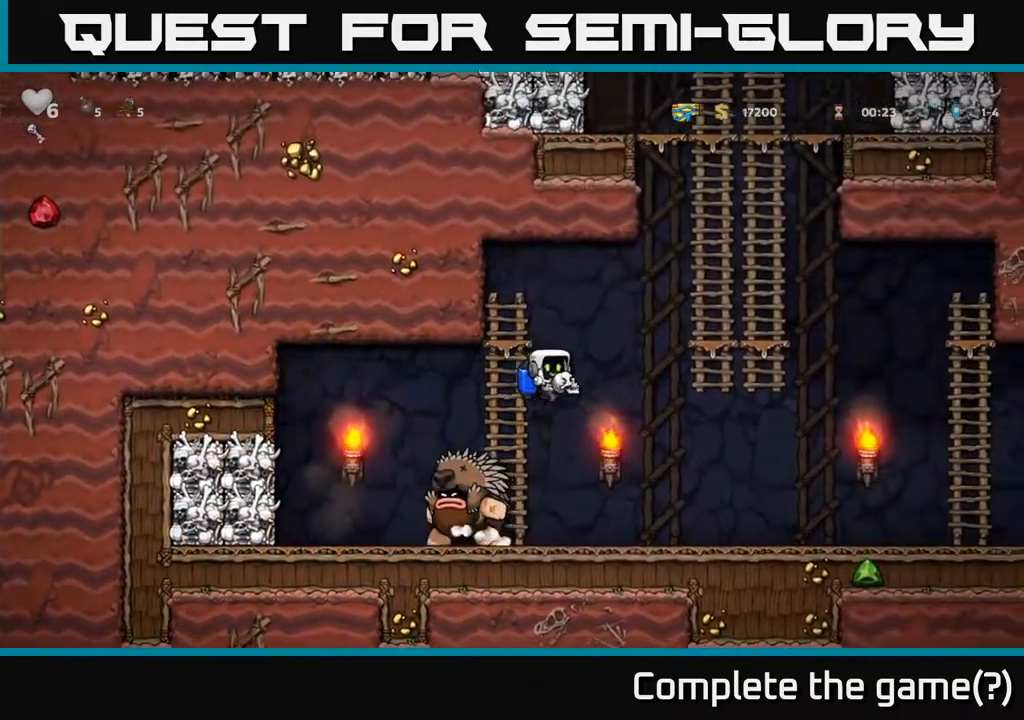
{"buttons": [], "left_stick": "center", "events": [[317, "DPAD_RIGHT", "up"], [383, "DPAD_LEFT", "down"], [467, "DPAD_LEFT", "up"]]}